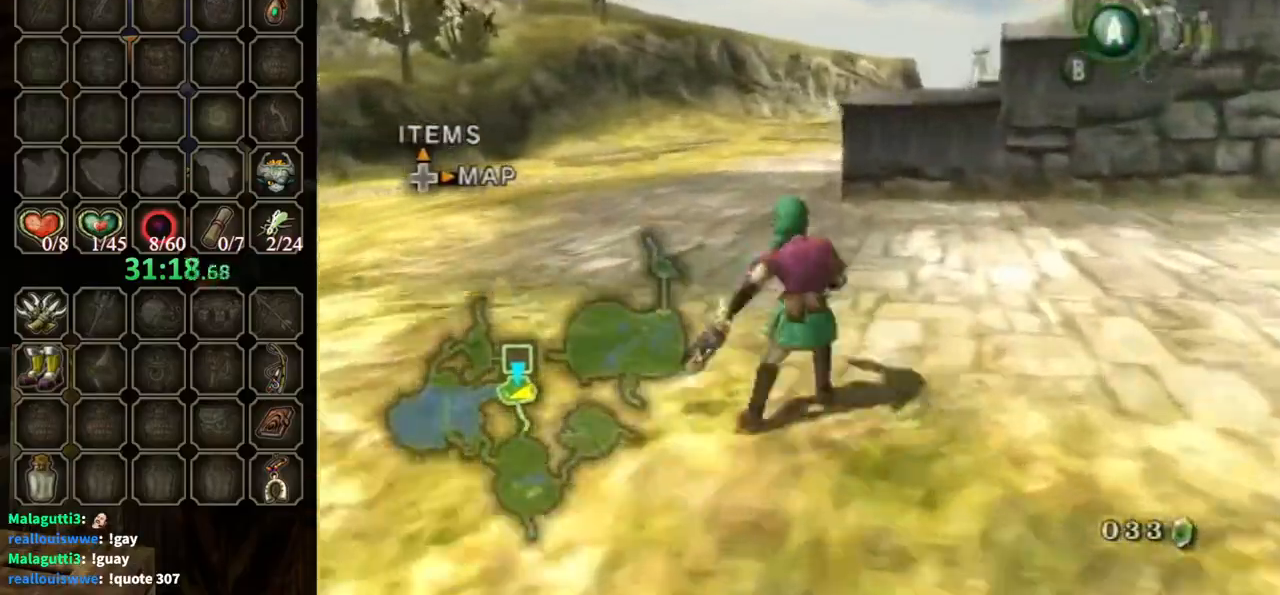
Gameplay with a controller (Nintendo layout); each line is a JSON object with the inputs held at the frame after it. "events" lists button and stick changes between this image and that frame as [ms after this image, input, new state], when the widget could be followed in between. Not read: L3 R3.
{"buttons": [], "left_stick": "up", "right_stick": "center", "events": [[100, "A", "up"]]}
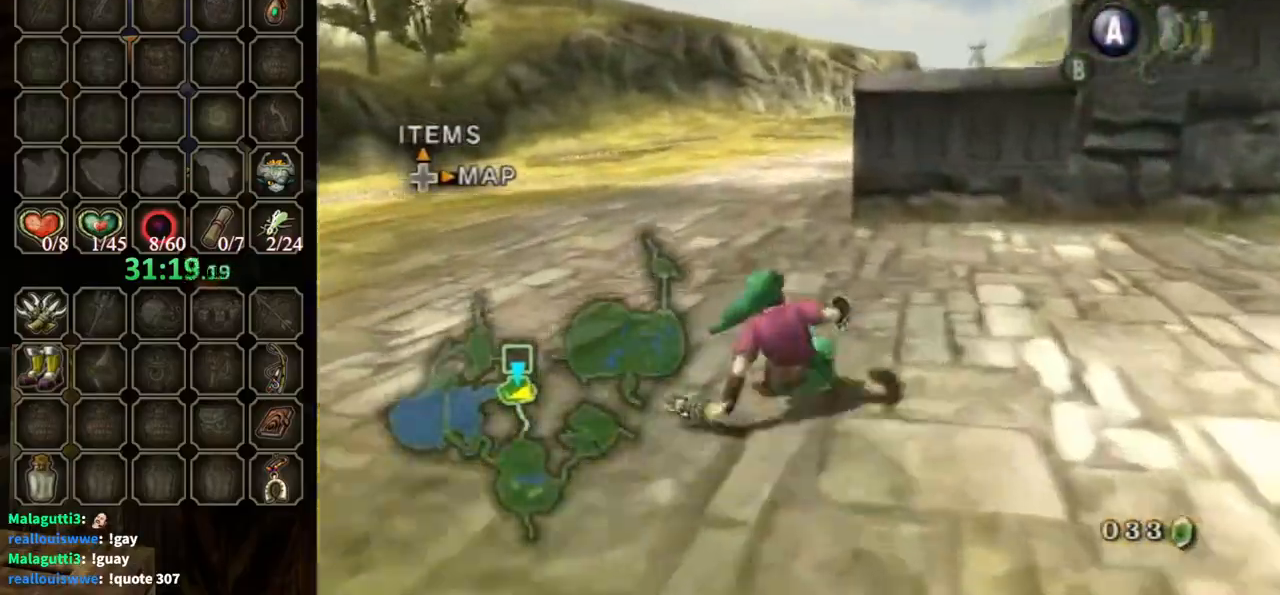
{"buttons": [], "left_stick": "up", "right_stick": "center", "events": [[167, "A", "down"], [233, "A", "up"], [300, "A", "down"], [367, "A", "up"]]}
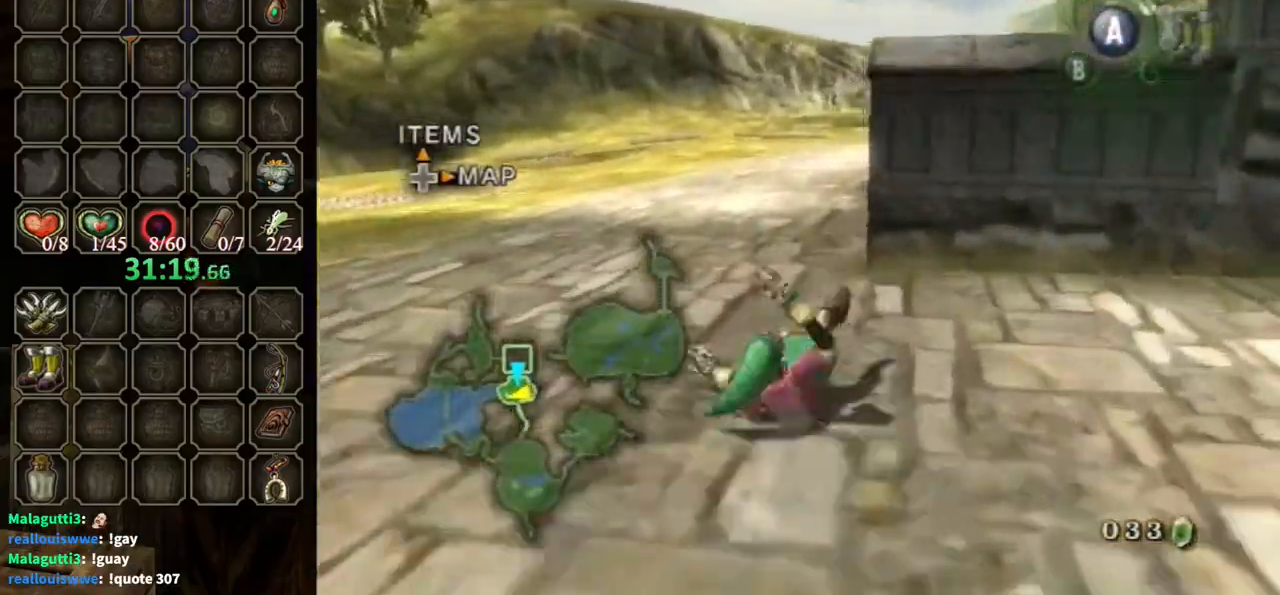
{"buttons": [], "left_stick": "up", "right_stick": "center", "events": [[333, "A", "down"], [433, "A", "up"]]}
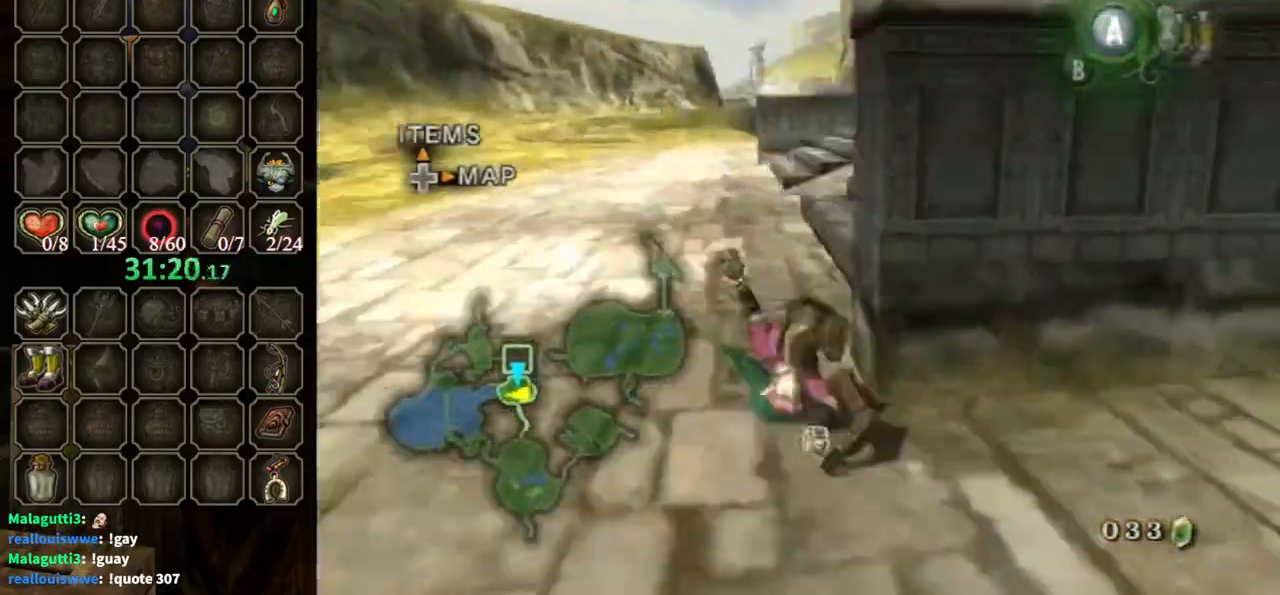
{"buttons": [], "left_stick": "up", "right_stick": "center", "events": [[33, "right_stick", "left"], [433, "right_stick", "center"]]}
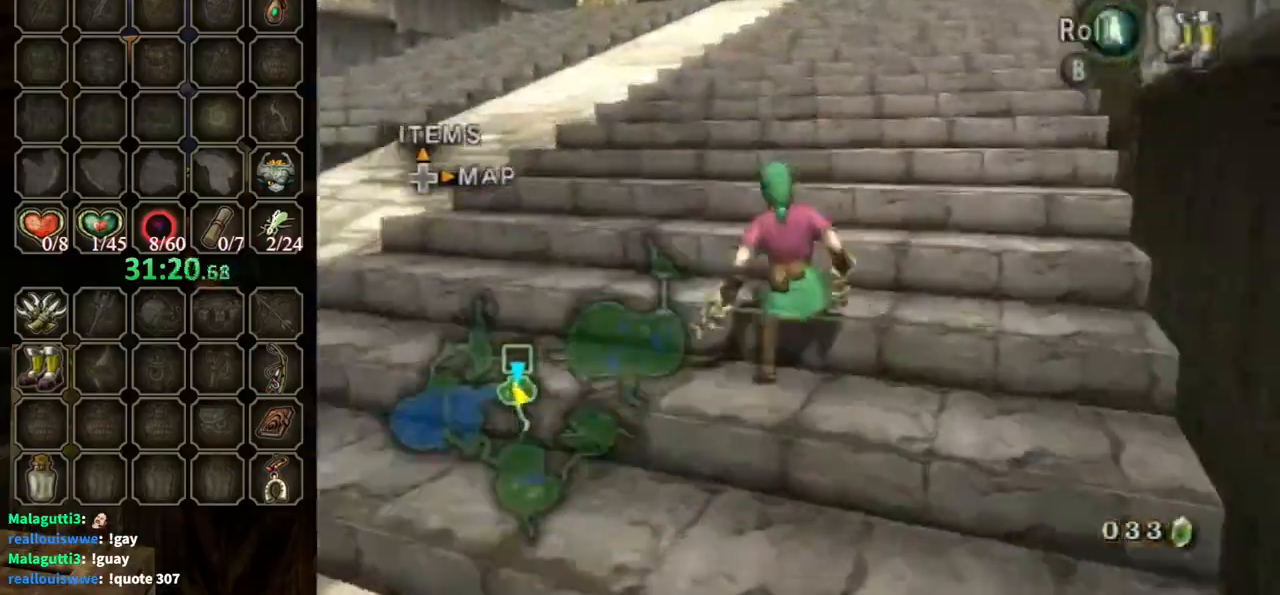
{"buttons": [], "left_stick": "up", "right_stick": "center", "events": [[33, "A", "down"], [67, "A", "up"], [100, "A", "down"], [200, "A", "up"]]}
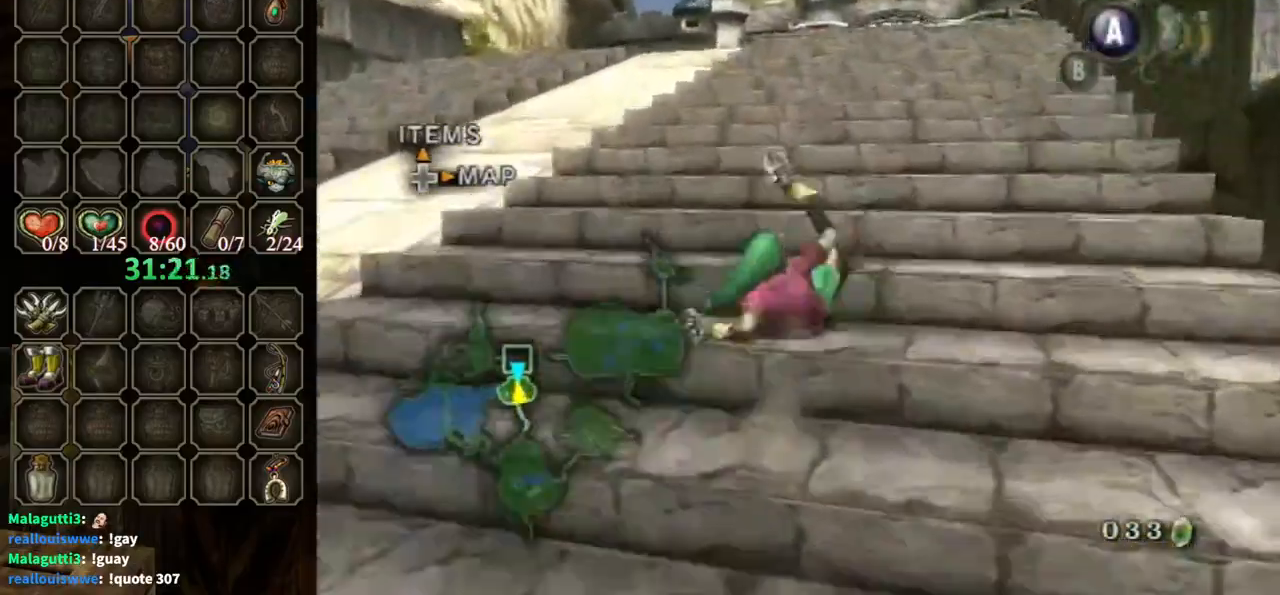
{"buttons": ["A"], "left_stick": "up", "right_stick": "center", "events": [[333, "A", "down"], [433, "A", "up"], [500, "A", "down"]]}
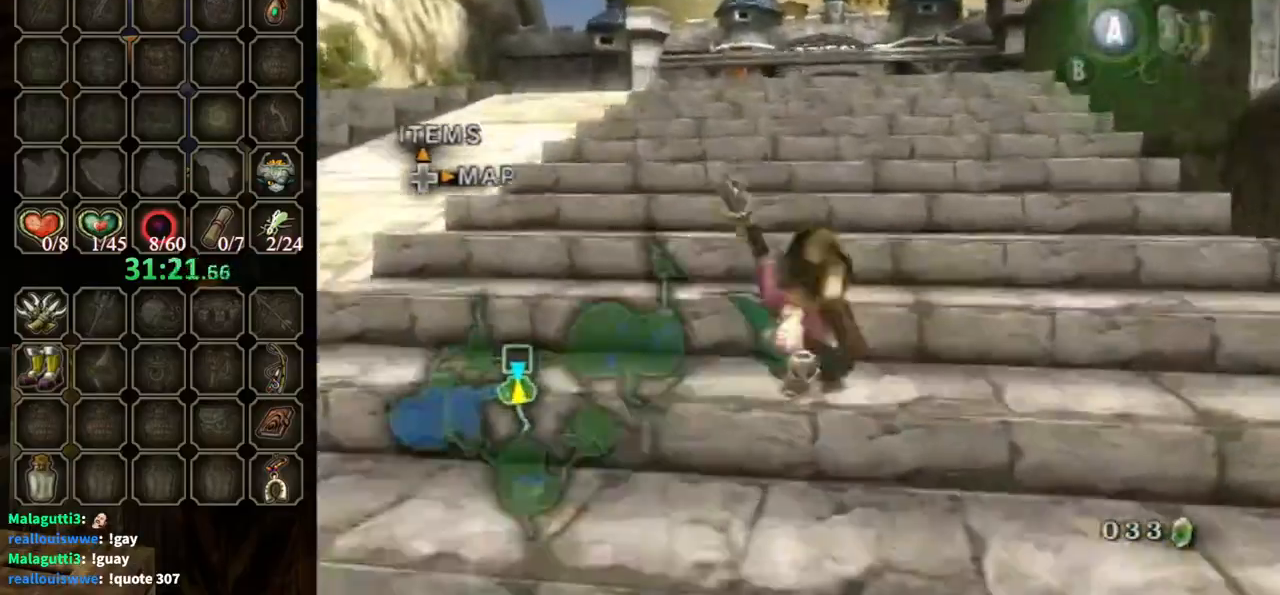
{"buttons": [], "left_stick": "up", "right_stick": "center", "events": [[67, "A", "up"]]}
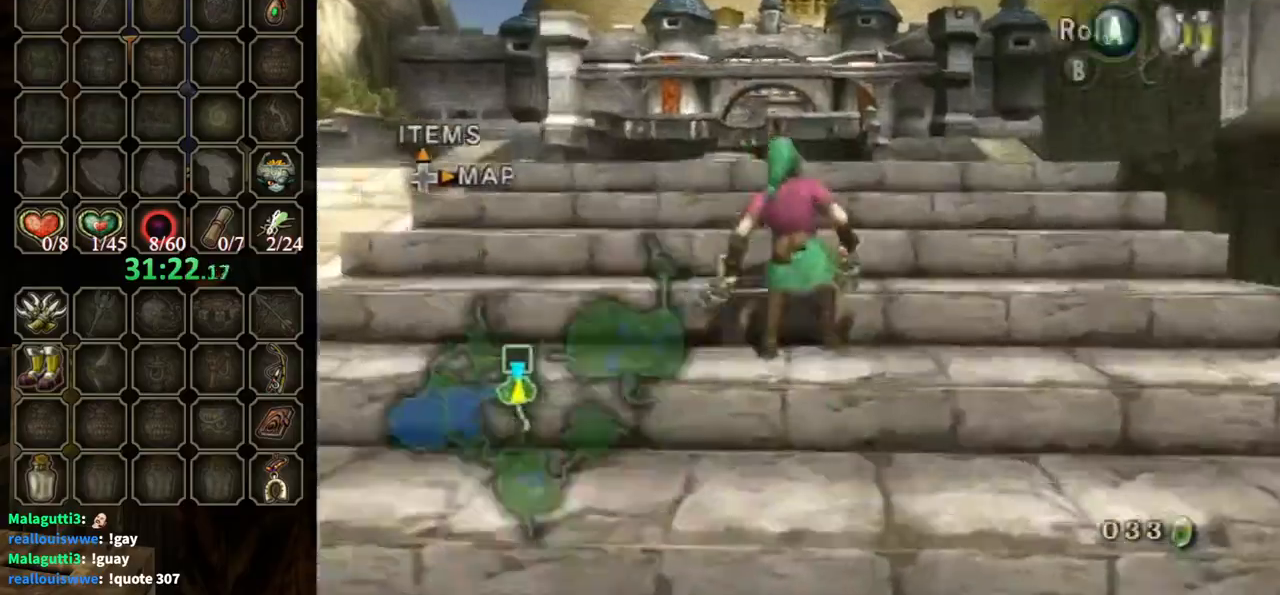
{"buttons": [], "left_stick": "up", "right_stick": "center", "events": [[67, "A", "down"], [133, "A", "up"], [200, "A", "down"], [267, "A", "up"]]}
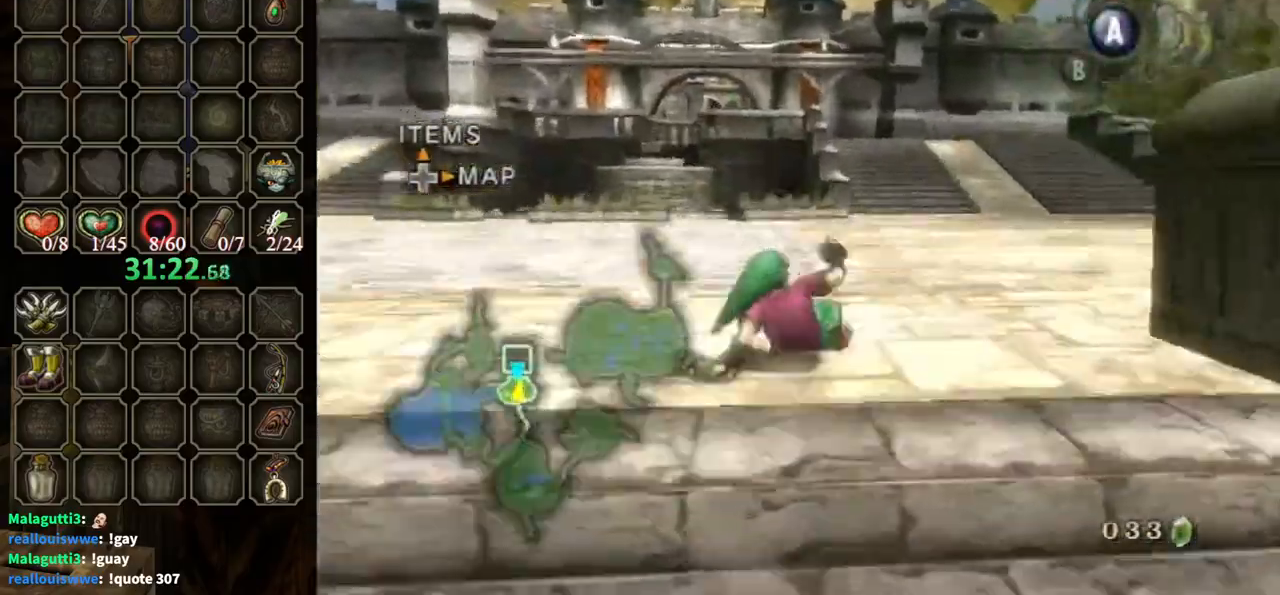
{"buttons": ["A"], "left_stick": "up", "right_stick": "center", "events": [[267, "A", "down"], [367, "A", "up"], [467, "A", "down"]]}
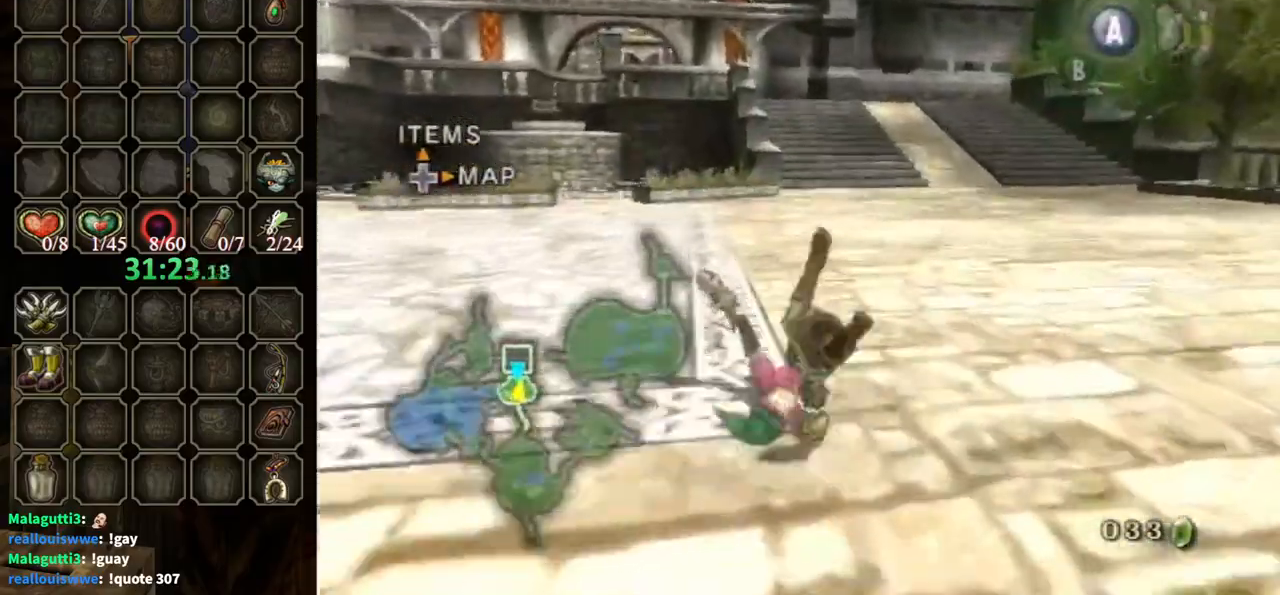
{"buttons": ["A"], "left_stick": "up", "right_stick": "center", "events": [[33, "A", "up"], [433, "A", "down"]]}
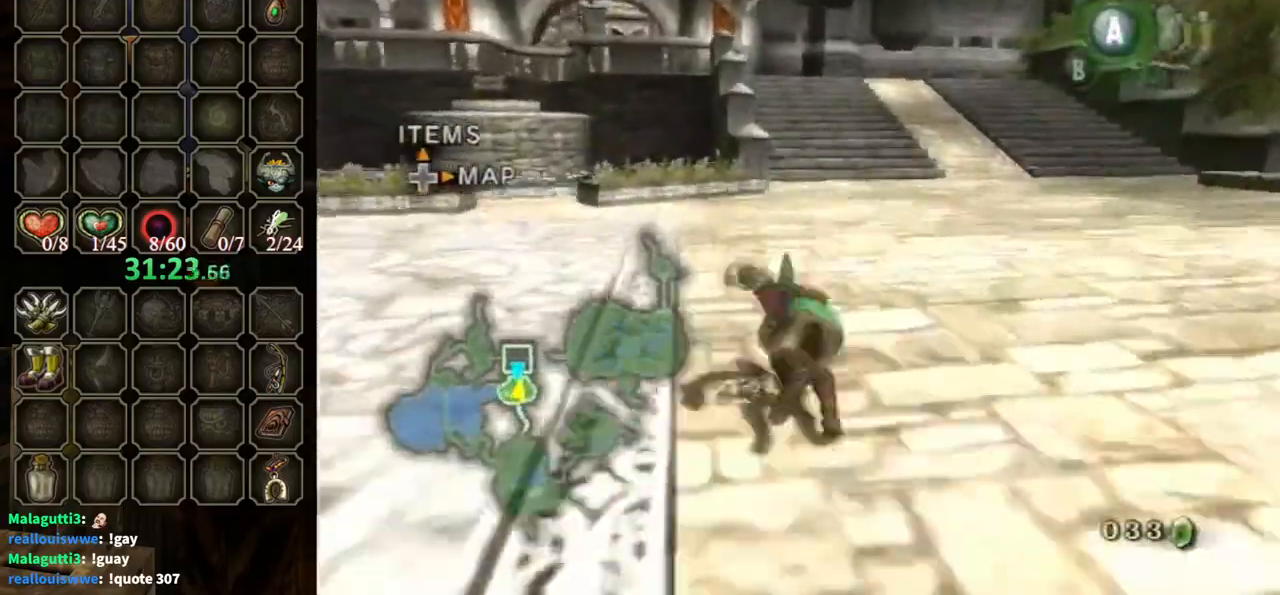
{"buttons": [], "left_stick": "up", "right_stick": "center", "events": [[33, "A", "up"], [100, "A", "down"], [167, "A", "up"]]}
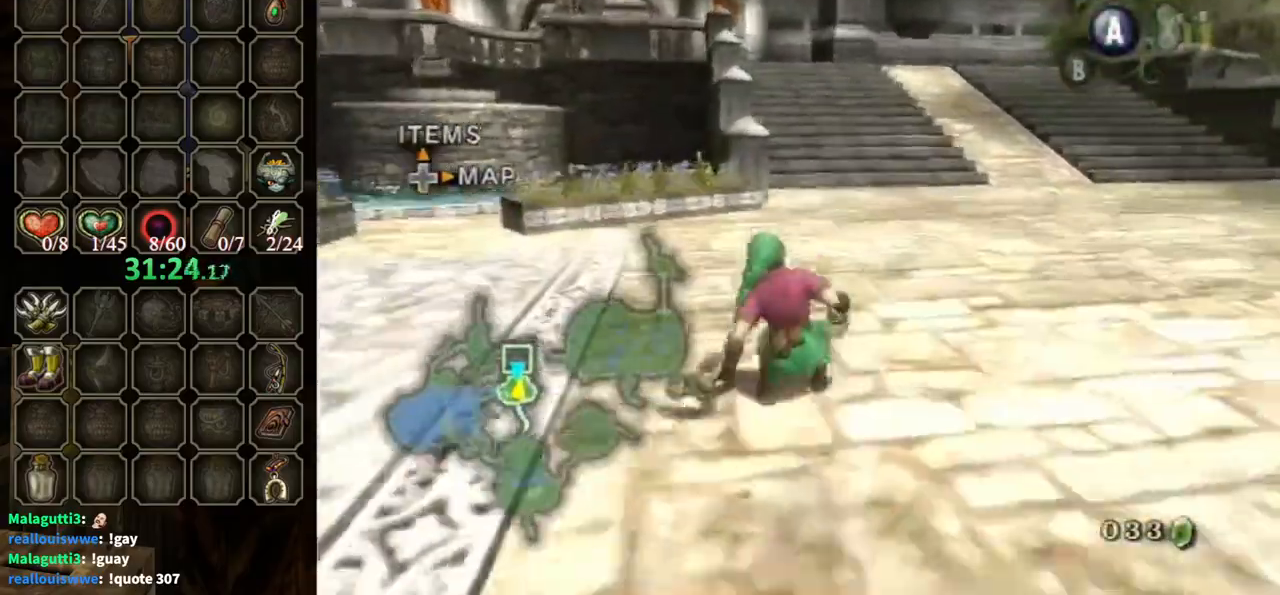
{"buttons": [], "left_stick": "up", "right_stick": "center", "events": [[133, "A", "down"], [200, "A", "up"], [233, "A", "down"], [367, "A", "up"]]}
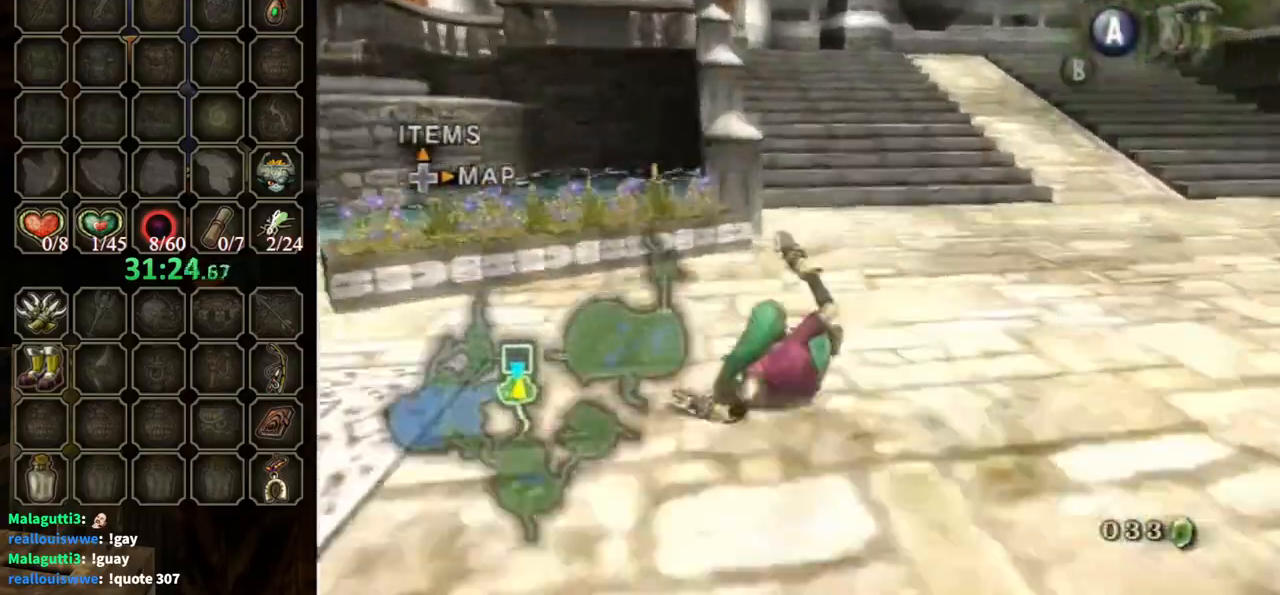
{"buttons": [], "left_stick": "up", "right_stick": "center", "events": [[267, "A", "down"], [367, "A", "up"], [467, "A", "down"], [500, "A", "up"]]}
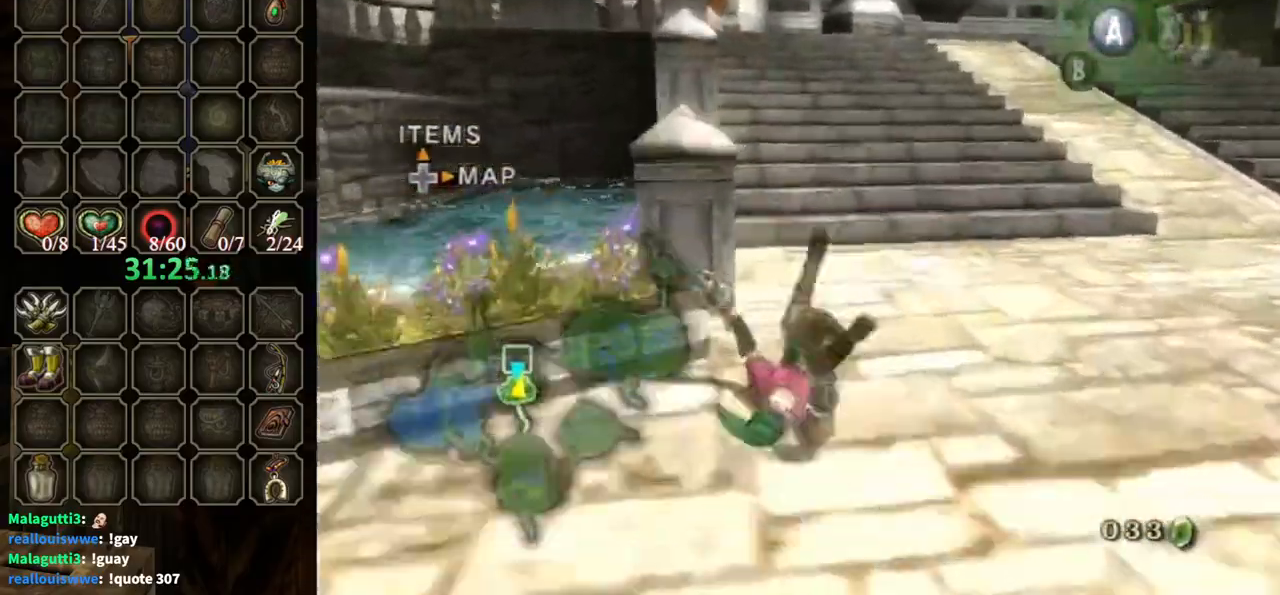
{"buttons": ["A"], "left_stick": "up", "right_stick": "center", "events": [[467, "A", "down"]]}
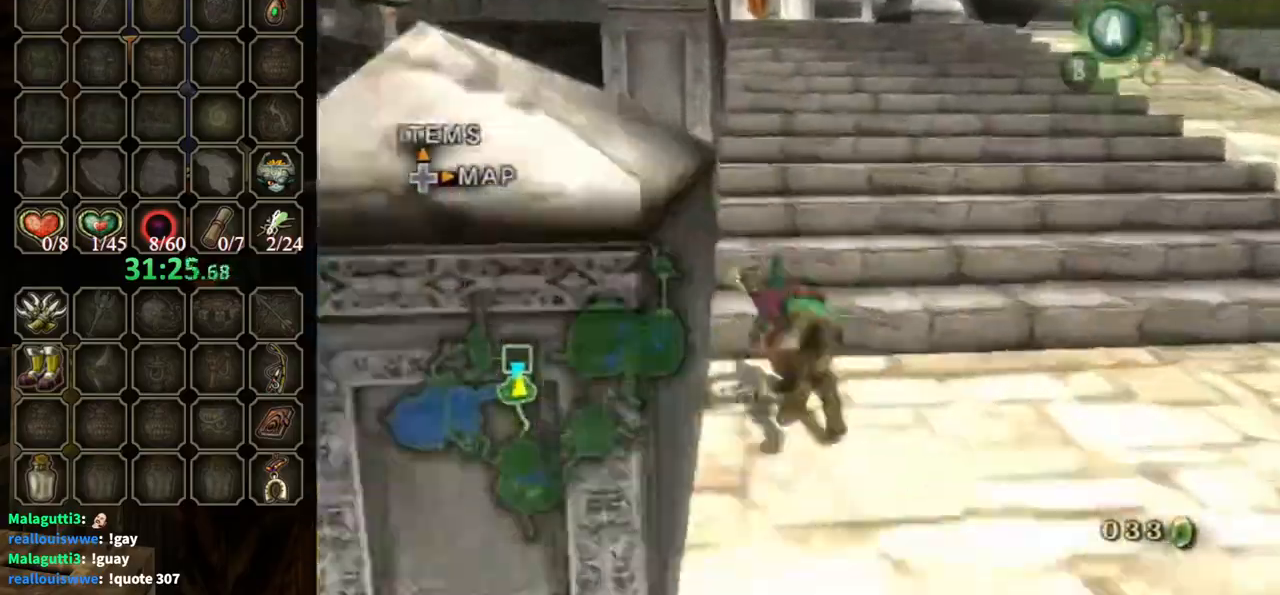
{"buttons": [], "left_stick": "up", "right_stick": "center", "events": [[67, "A", "up"]]}
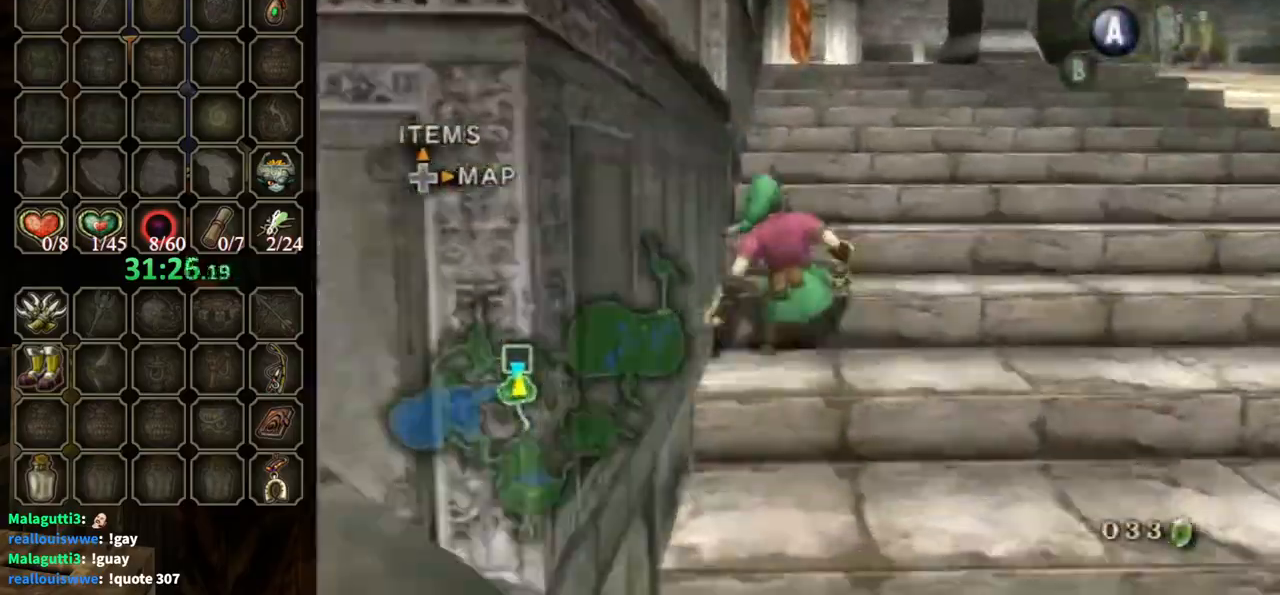
{"buttons": [], "left_stick": "up", "right_stick": "center", "events": [[133, "A", "down"], [200, "A", "up"]]}
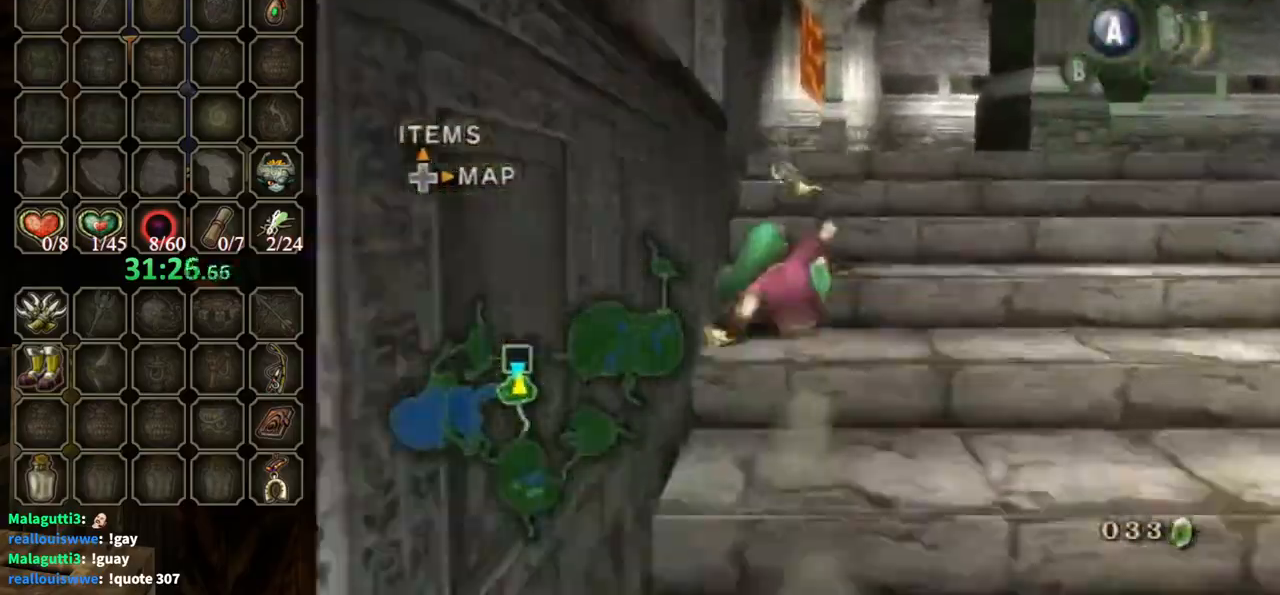
{"buttons": [], "left_stick": "up", "right_stick": "down-right", "events": [[233, "A", "down"], [333, "A", "up"], [467, "right_stick", "down-right"]]}
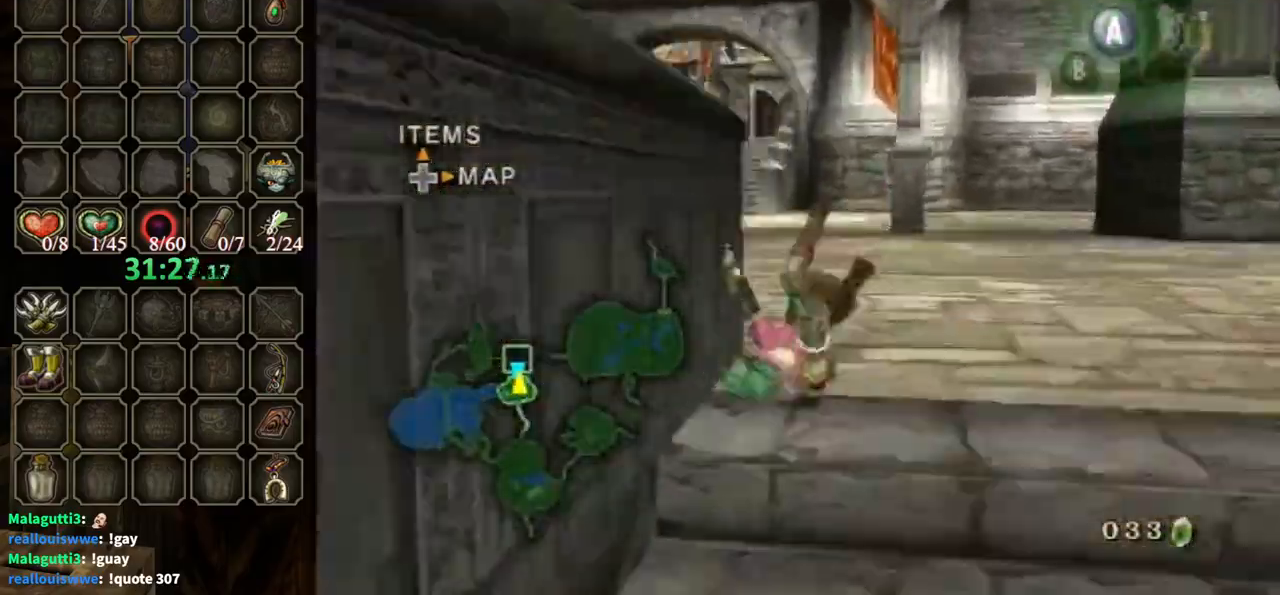
{"buttons": ["A"], "left_stick": "up", "right_stick": "center", "events": [[167, "right_stick", "center"], [467, "A", "down"]]}
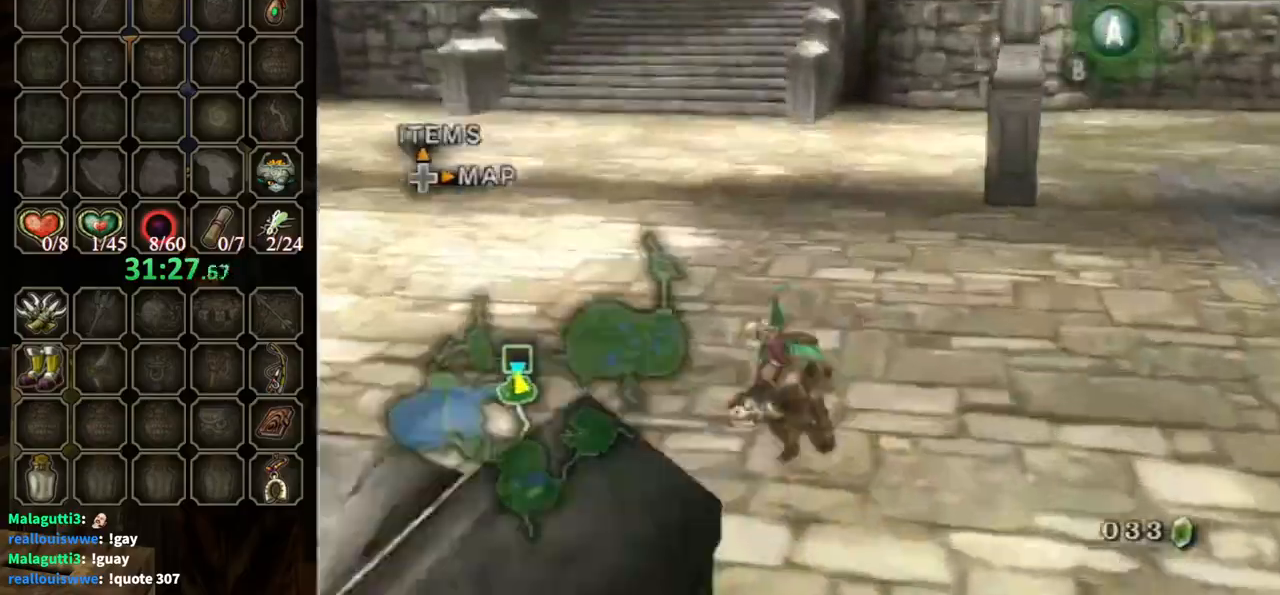
{"buttons": [], "left_stick": "up", "right_stick": "center", "events": [[33, "A", "up"]]}
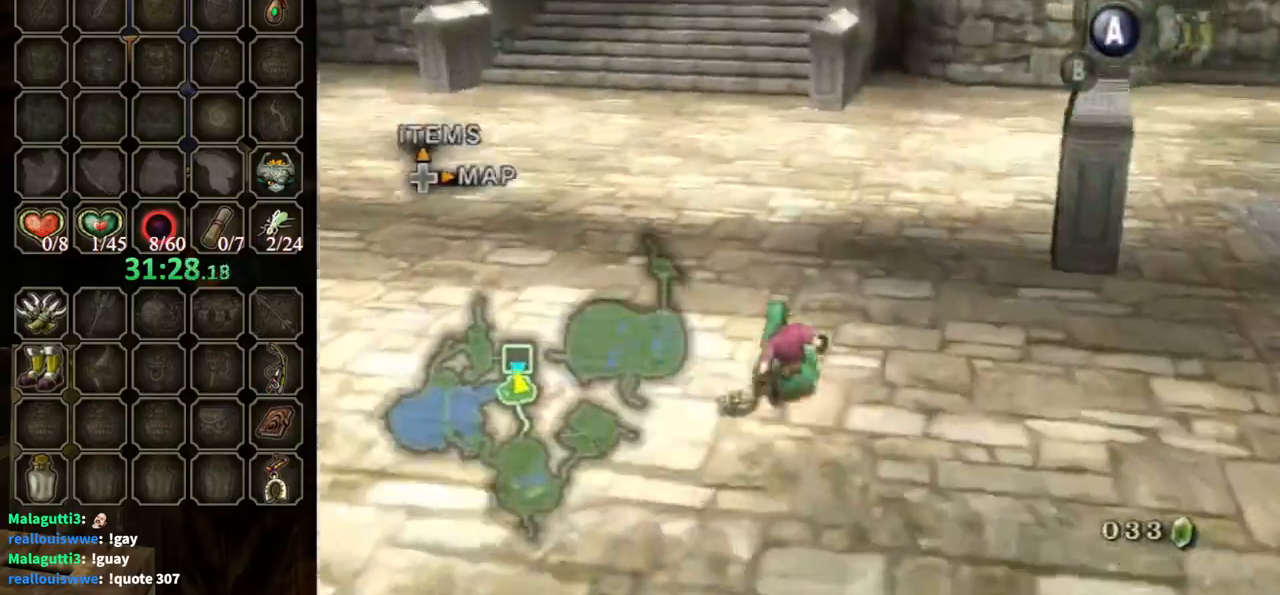
{"buttons": [], "left_stick": "up", "right_stick": "center", "events": [[133, "A", "down"], [200, "A", "up"]]}
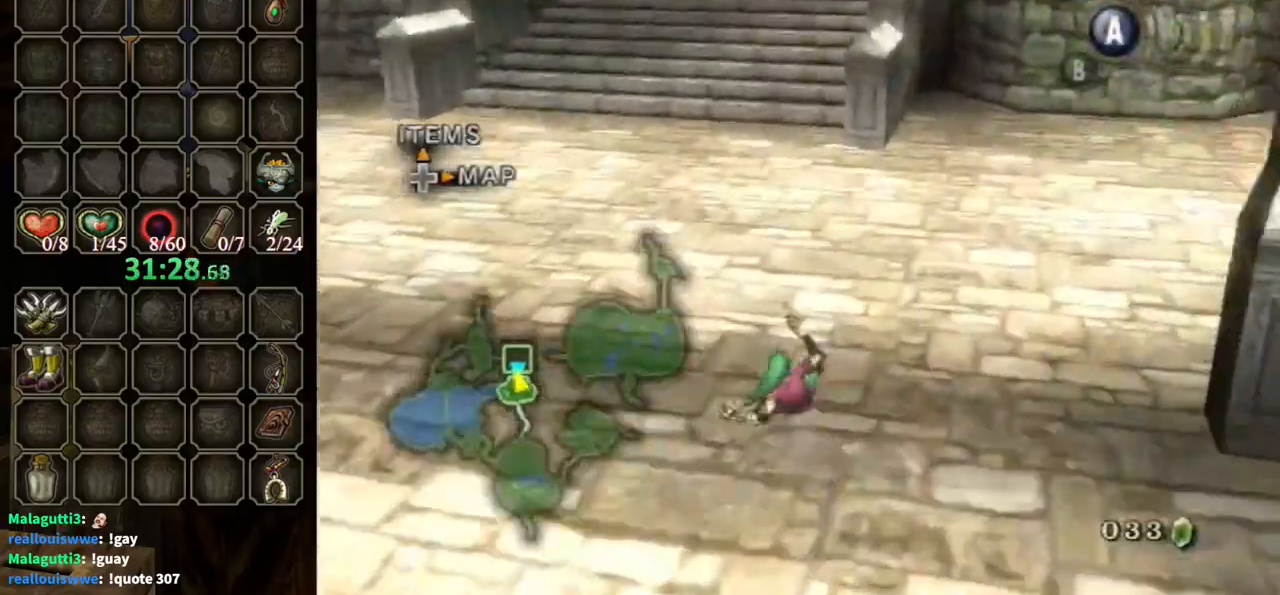
{"buttons": [], "left_stick": "up", "right_stick": "up", "events": [[267, "A", "down"], [367, "A", "up"], [500, "right_stick", "up"]]}
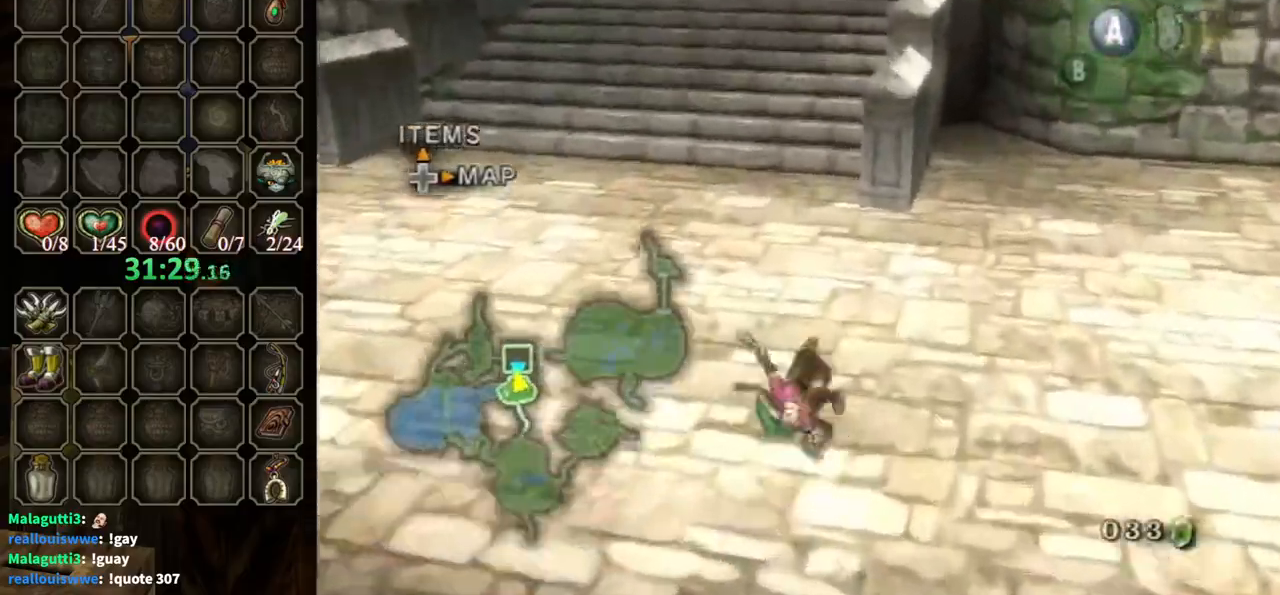
{"buttons": [], "left_stick": "up", "right_stick": "center", "events": [[67, "right_stick", "center"]]}
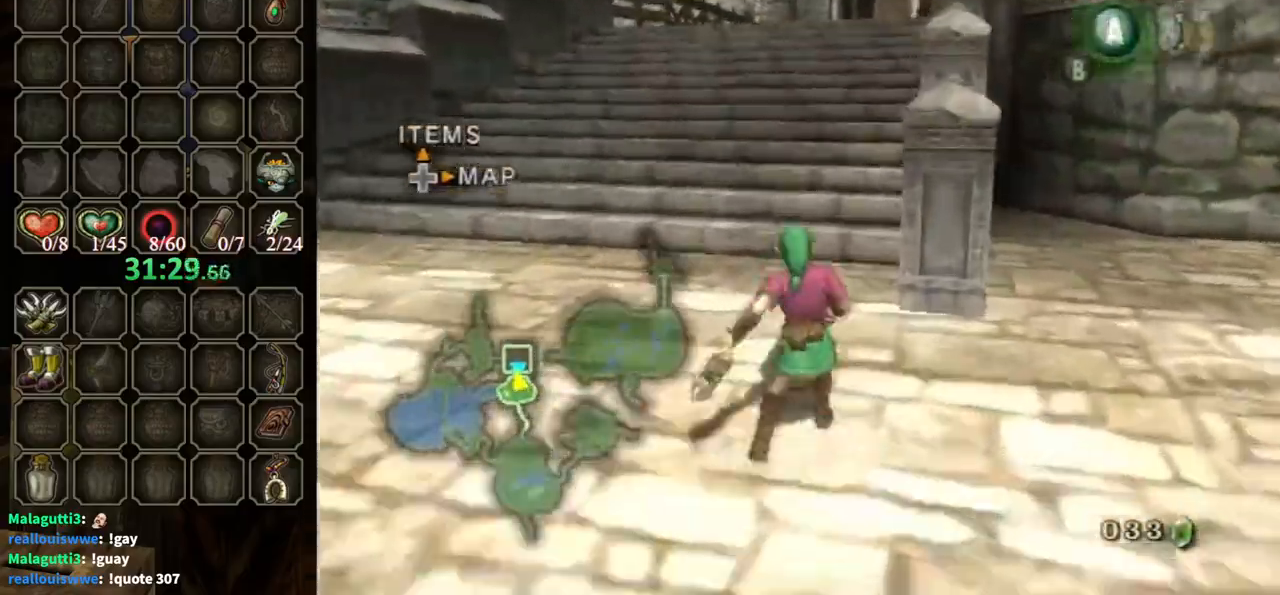
{"buttons": [], "left_stick": "up", "right_stick": "center", "events": [[33, "A", "down"], [100, "A", "up"]]}
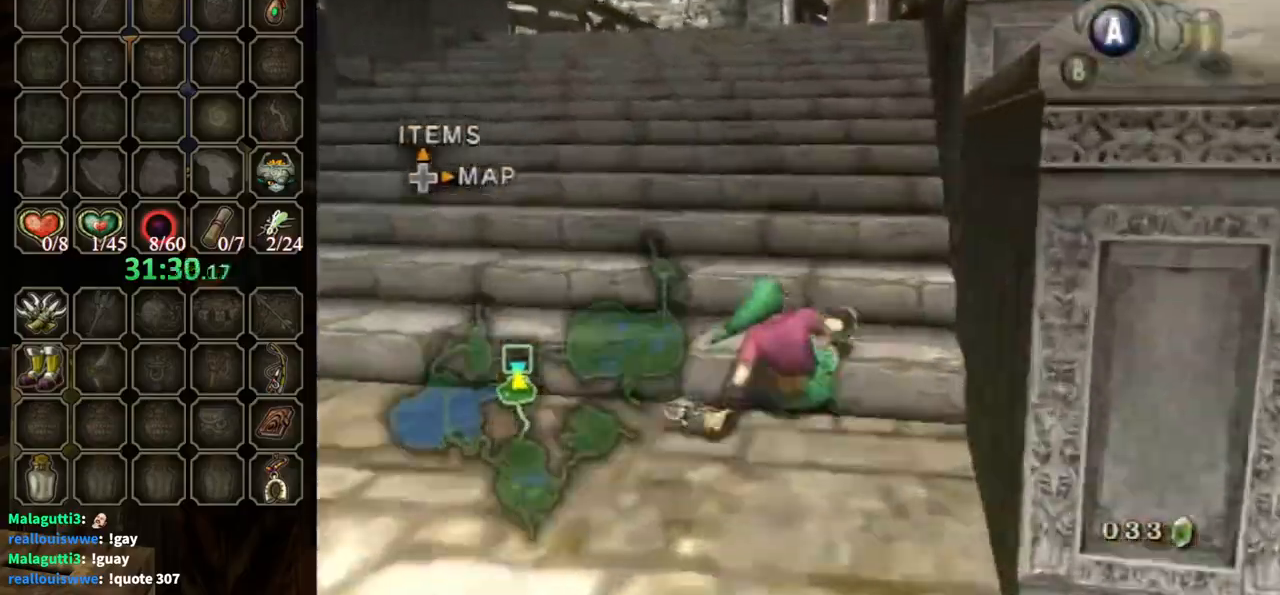
{"buttons": ["A"], "left_stick": "up", "right_stick": "center", "events": [[167, "A", "down"], [267, "A", "up"], [300, "A", "down"]]}
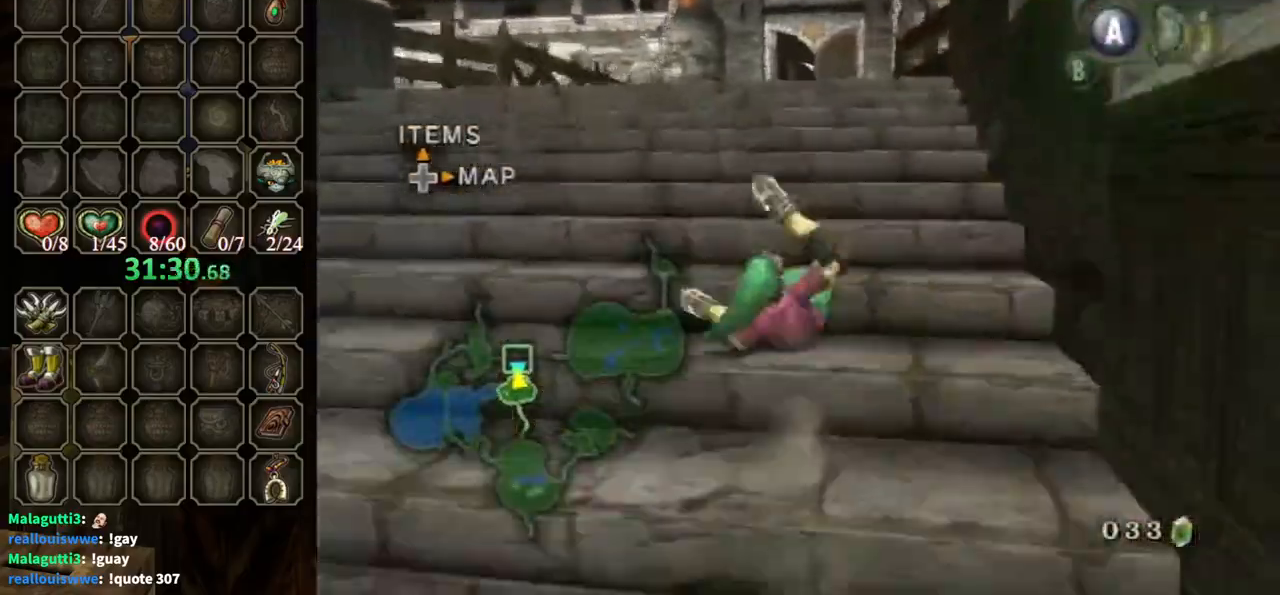
{"buttons": ["A"], "left_stick": "up", "right_stick": "center", "events": [[67, "A", "up"], [367, "A", "down"]]}
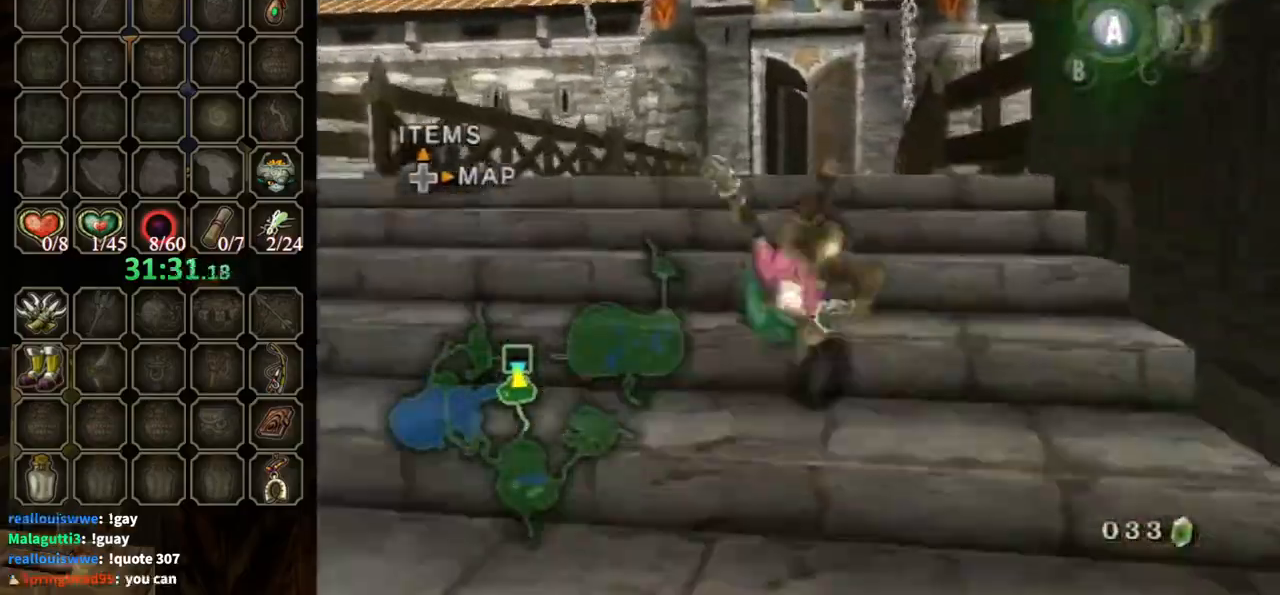
{"buttons": [], "left_stick": "up", "right_stick": "center", "events": [[167, "A", "up"]]}
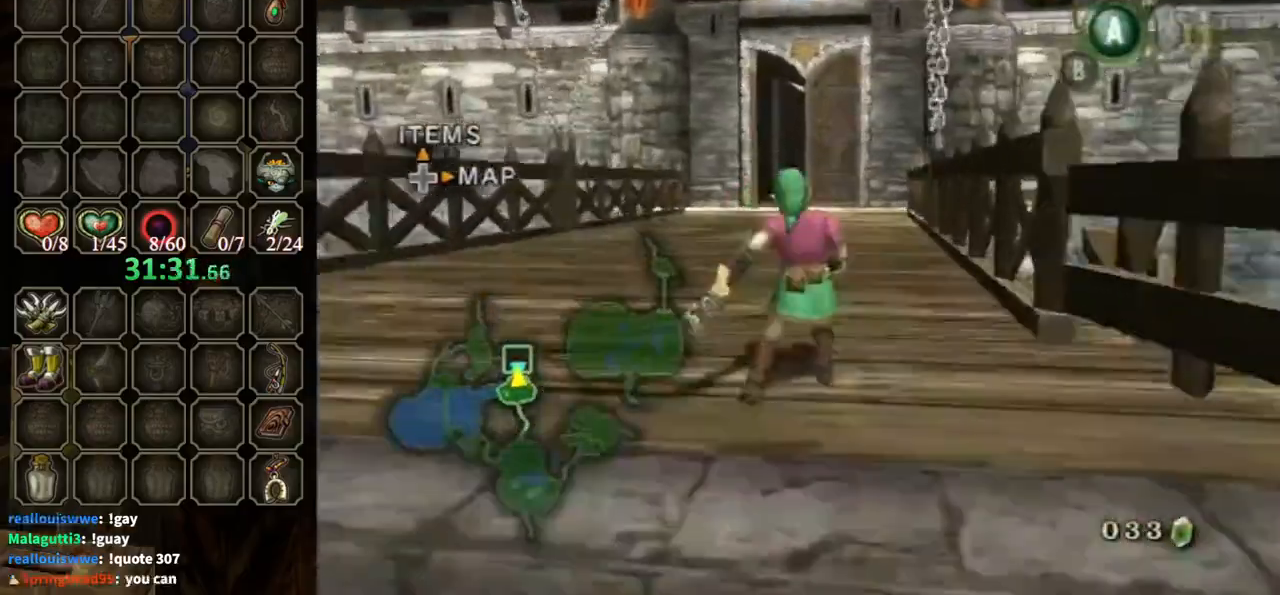
{"buttons": [], "left_stick": "up", "right_stick": "center", "events": [[33, "A", "down"], [100, "A", "up"]]}
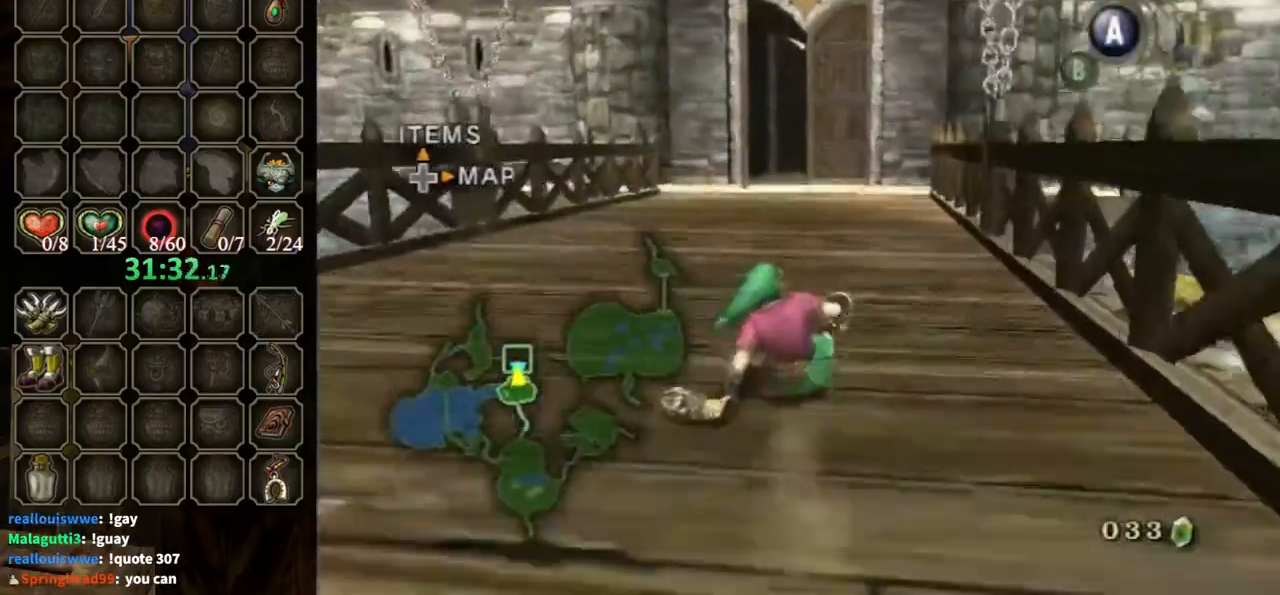
{"buttons": [], "left_stick": "up", "right_stick": "center", "events": [[200, "A", "down"], [267, "A", "up"]]}
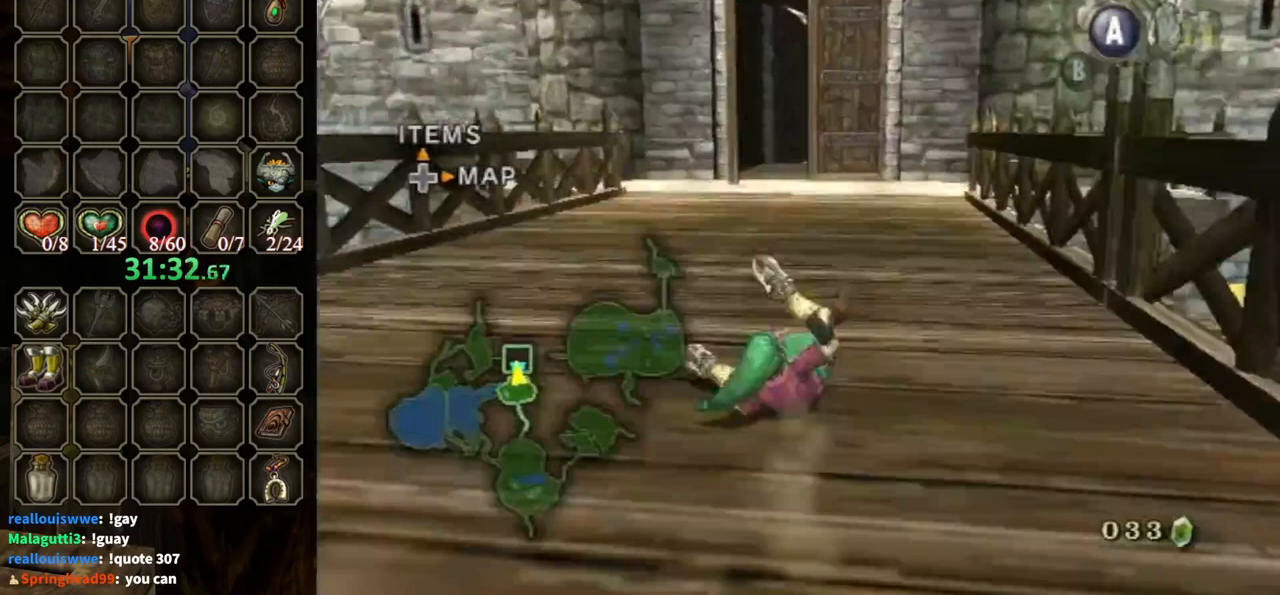
{"buttons": [], "left_stick": "up", "right_stick": "center", "events": [[367, "A", "down"], [433, "A", "up"]]}
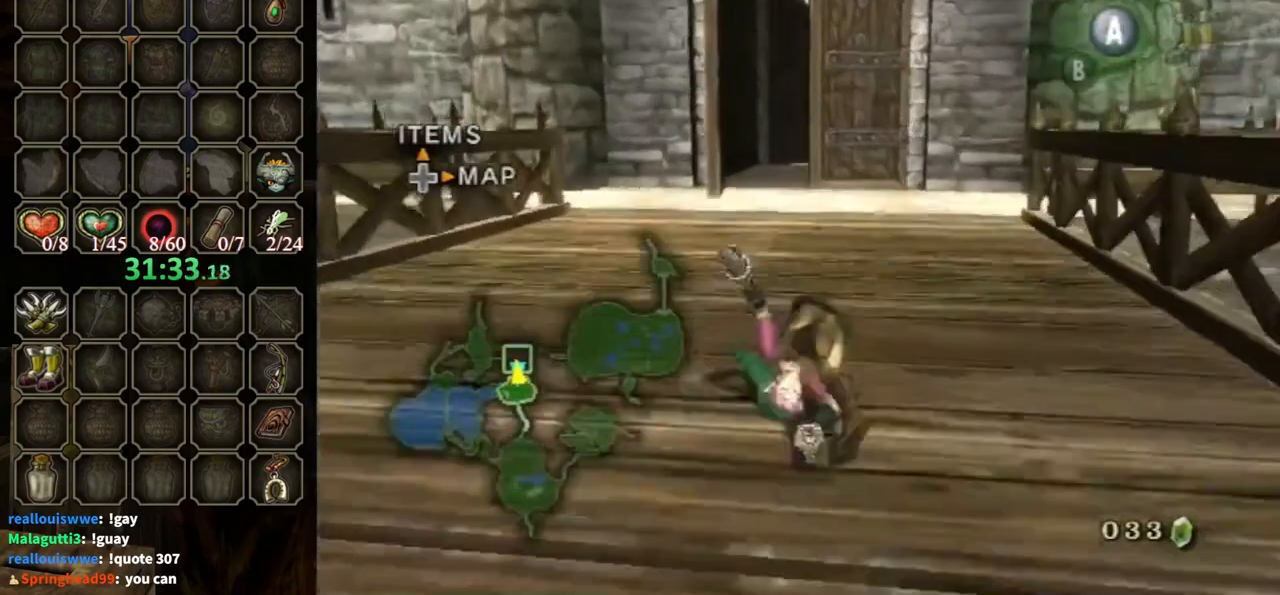
{"buttons": [], "left_stick": "up", "right_stick": "center", "events": []}